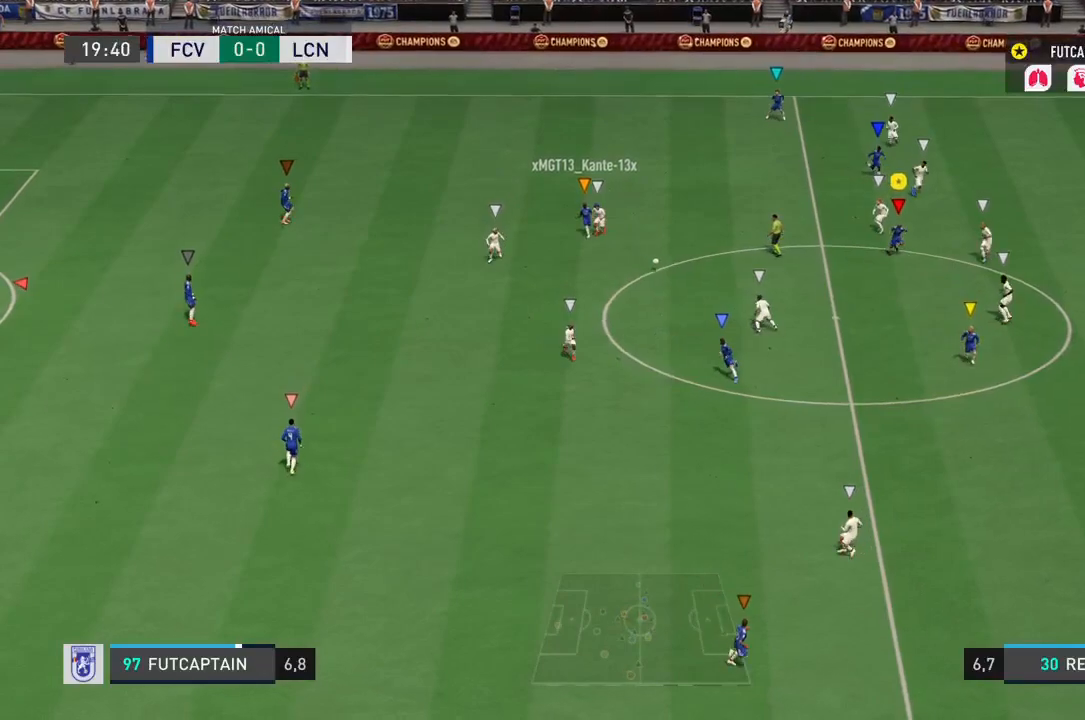
Gameplay with a controller (PlayStation layout); each line is a JSON object with the inputs held at the frame after it. "events" lists button and stick changes between this image and that frame as [ms after this image, input, new state], when the widget could be followed in between. Not read: L3 R3.
{"buttons": ["R2"], "left_stick": "down", "right_stick": "center", "events": [[450, "left_stick", "down"]]}
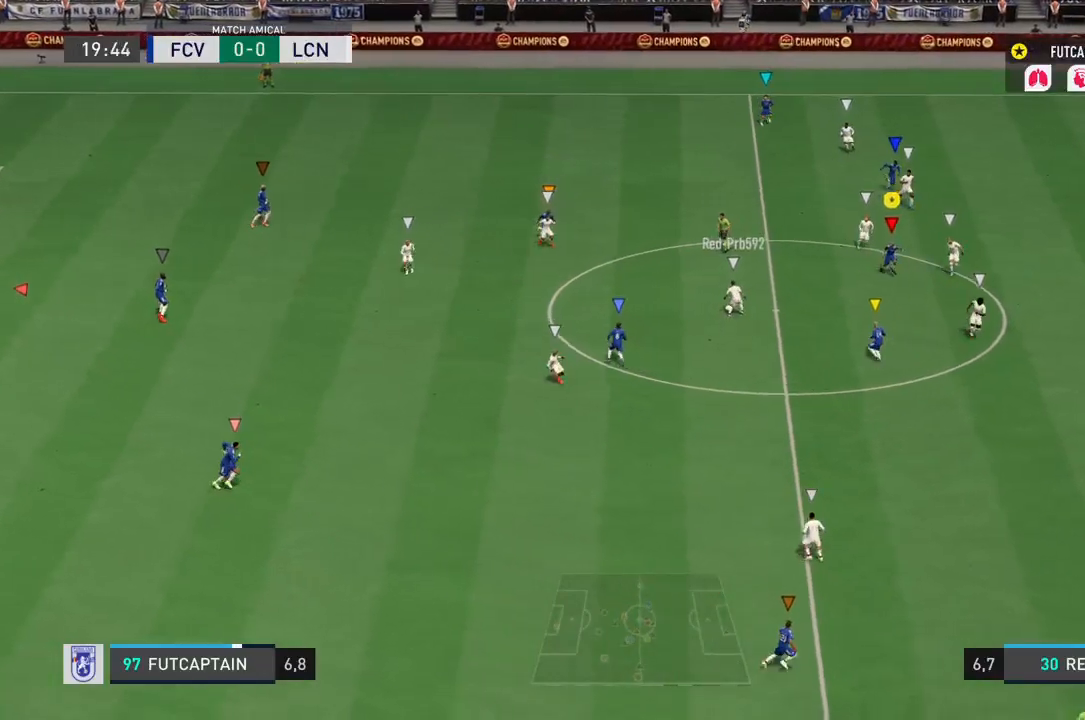
{"buttons": ["L2", "R2"], "left_stick": "down-left", "right_stick": "center", "events": [[17, "R2", "up"], [117, "L2", "down"], [417, "R2", "down"], [433, "left_stick", "down-left"]]}
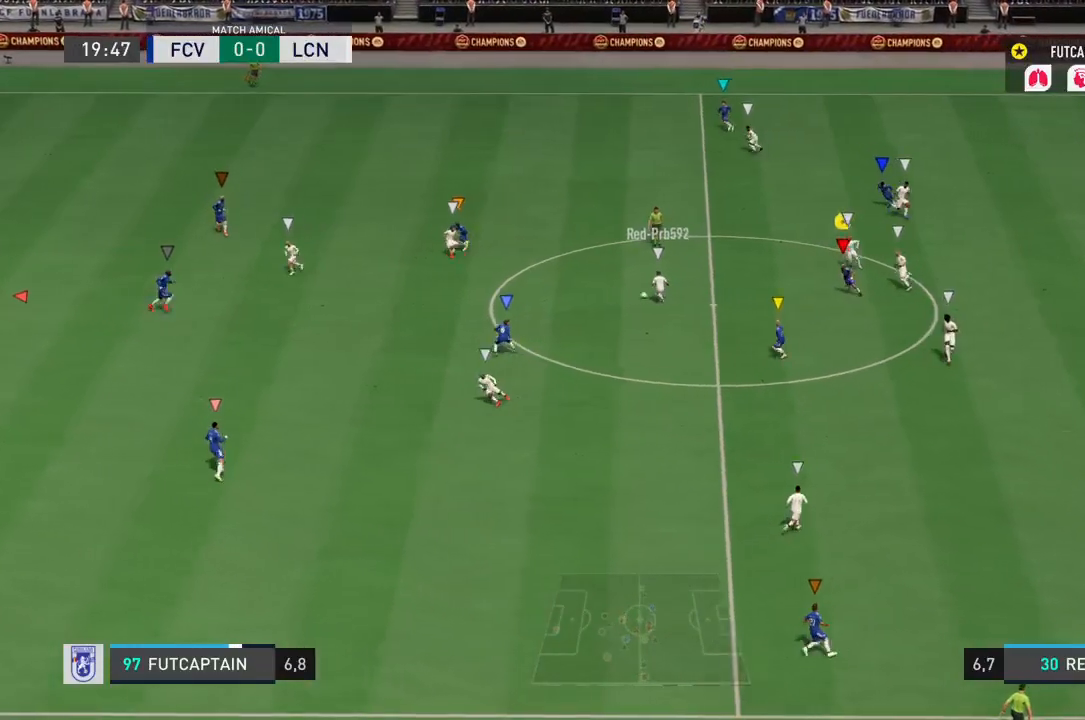
{"buttons": ["L2", "R2"], "left_stick": "down-left", "right_stick": "center", "events": []}
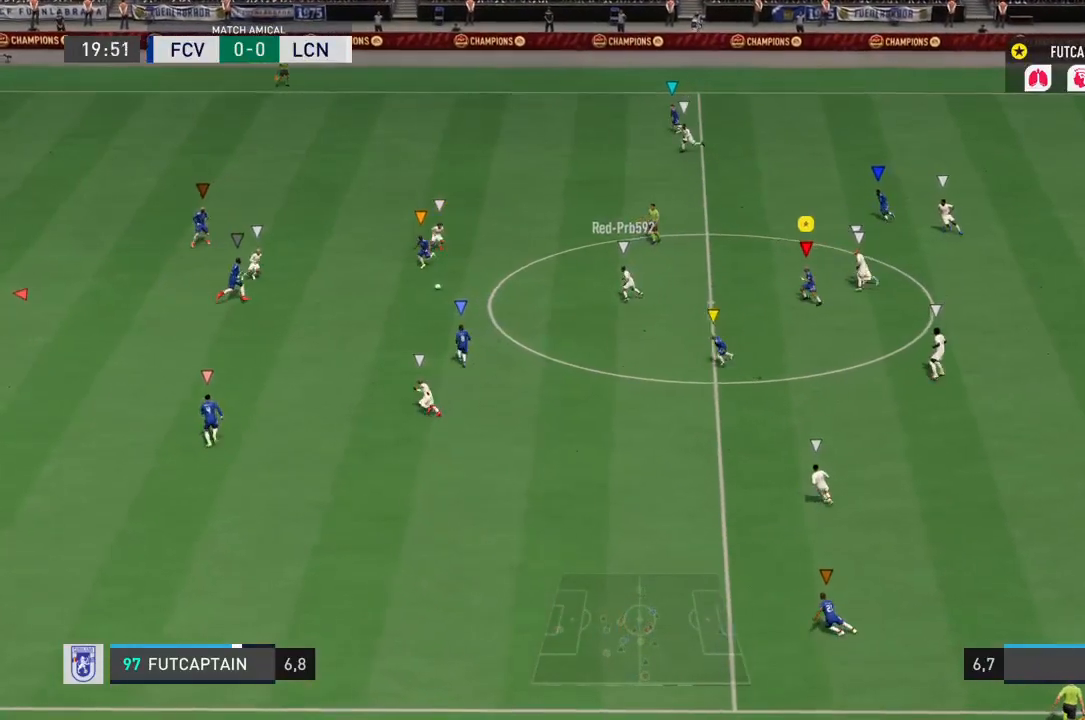
{"buttons": ["L2", "R2"], "left_stick": "down-left", "right_stick": "center", "events": []}
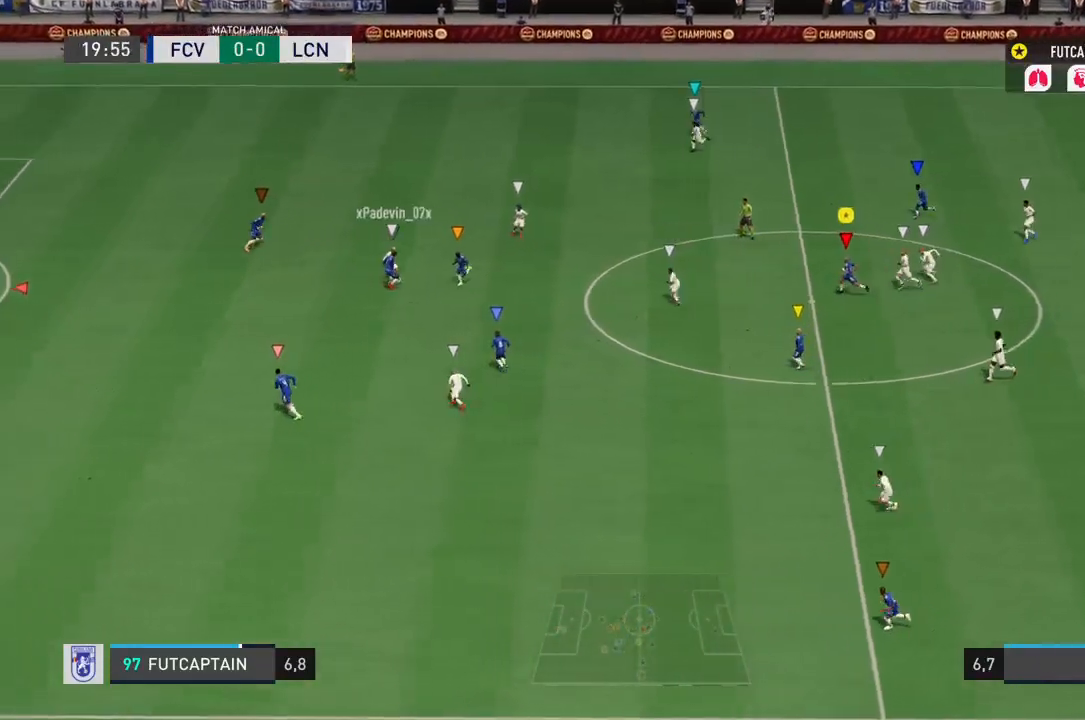
{"buttons": ["L2", "R2"], "left_stick": "center", "right_stick": "center", "events": [[383, "left_stick", "center"]]}
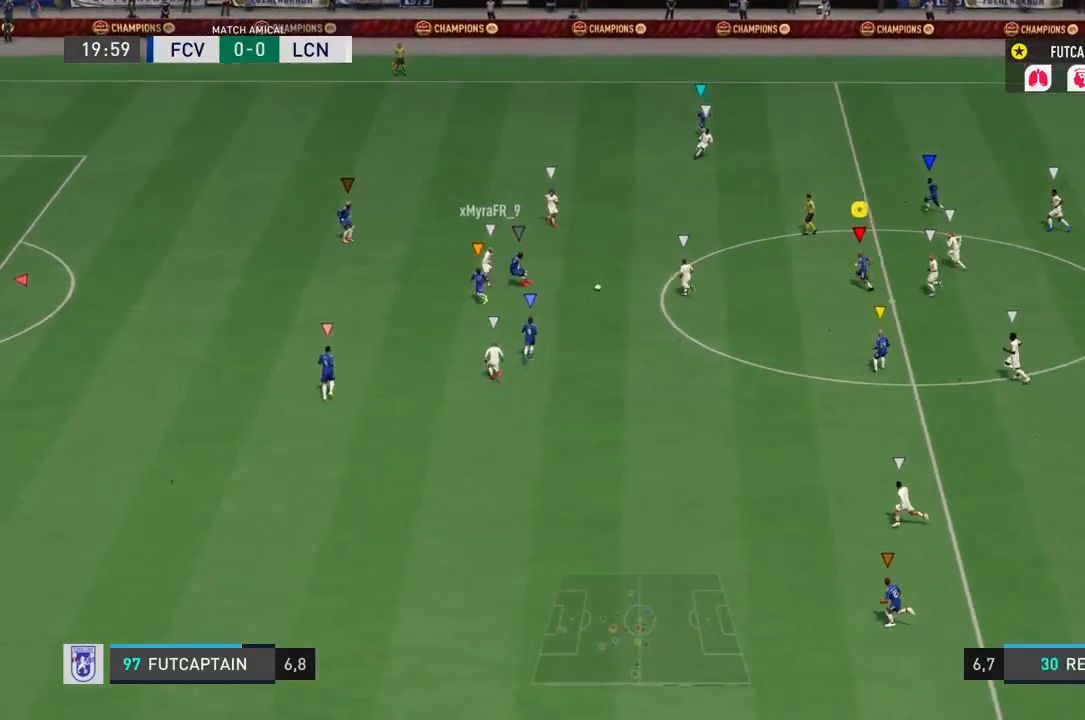
{"buttons": ["R2"], "left_stick": "center", "right_stick": "center", "events": [[383, "L2", "up"]]}
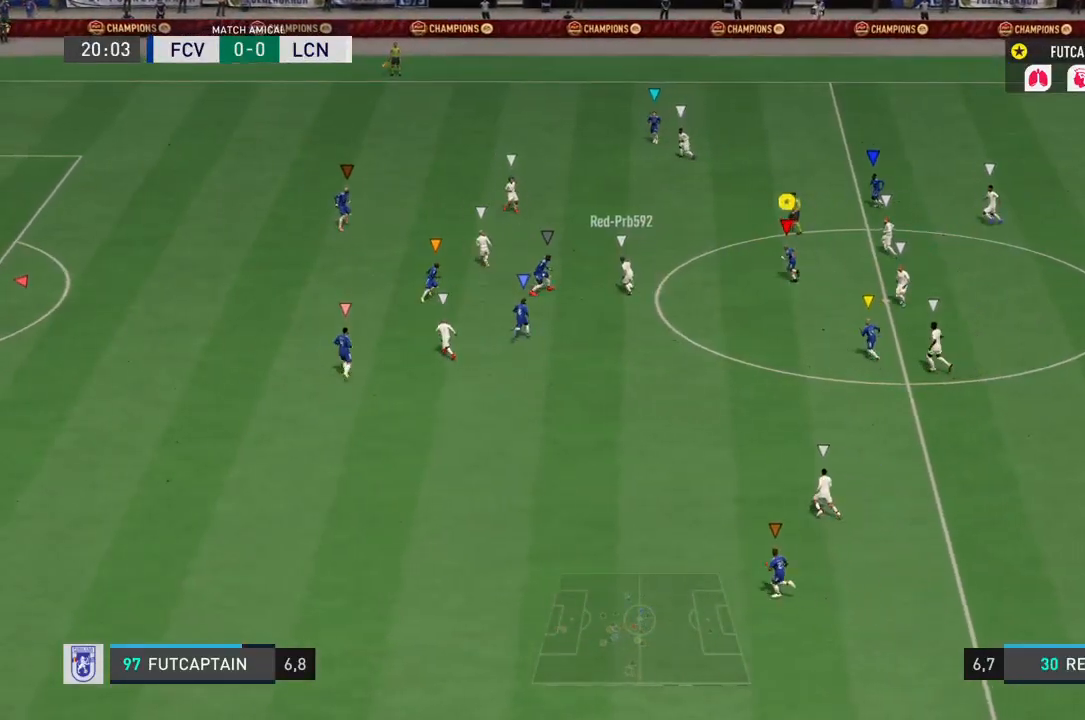
{"buttons": ["R2"], "left_stick": "center", "right_stick": "center", "events": []}